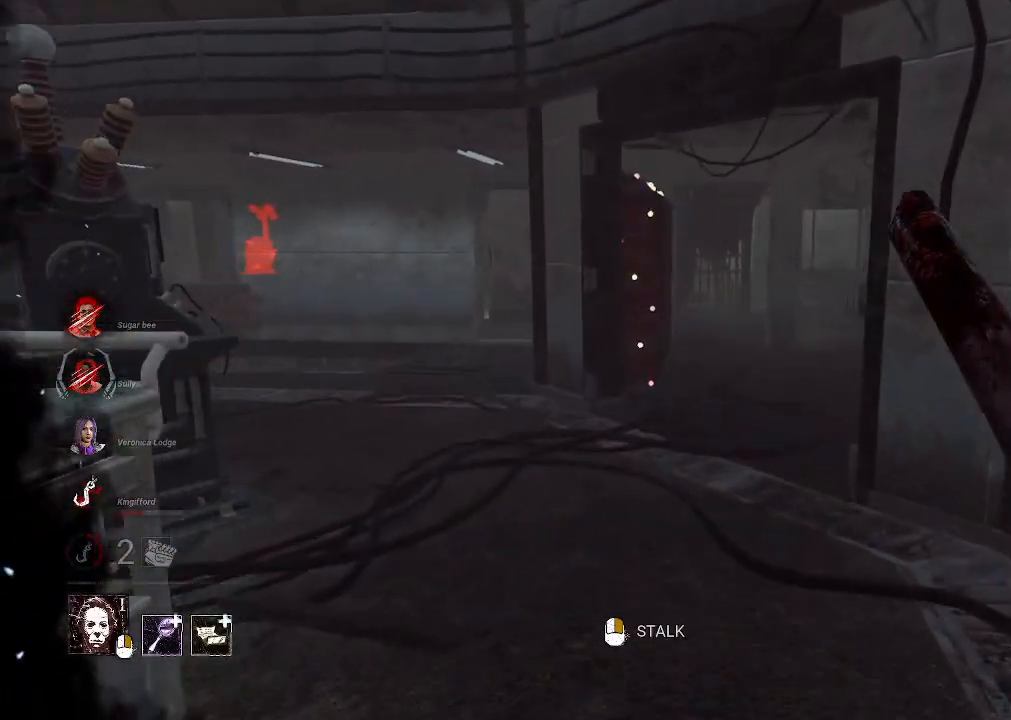
Gameplay with keyboard and mouse; each line is a JSON object with the keys and mouse buttons held at the frame after it. "events" lists presses ("down") and releases ("up") of "1", "2", "3", "4", "5", "a", "alt", "b", "c", "ctrl", "d", "e", "f", "g", "q", "r", "s", "shift", "space", "t", "tab", "tilde", "v", "w", "x", "z", "mouse_left", "mouse_wheel", "mouse_right", "mouse_mb4" and "mouse_mb5" between this image and that frame as [ms after this image, input, new state], when the widget could be followed in between. "mouse_left", "mouse_wheel", "mouse_right", "mouse_mb4", "mouse_mb5" = the "left", "wheel", "right", "mb4", "mb5" buttons of the "mouse" list. No other keys are recorded. "wheel" means that the mouse wheel is clicked or scrolled. Mouse movement is not recorded.
{"keys": ["w"], "mouse": [], "events": []}
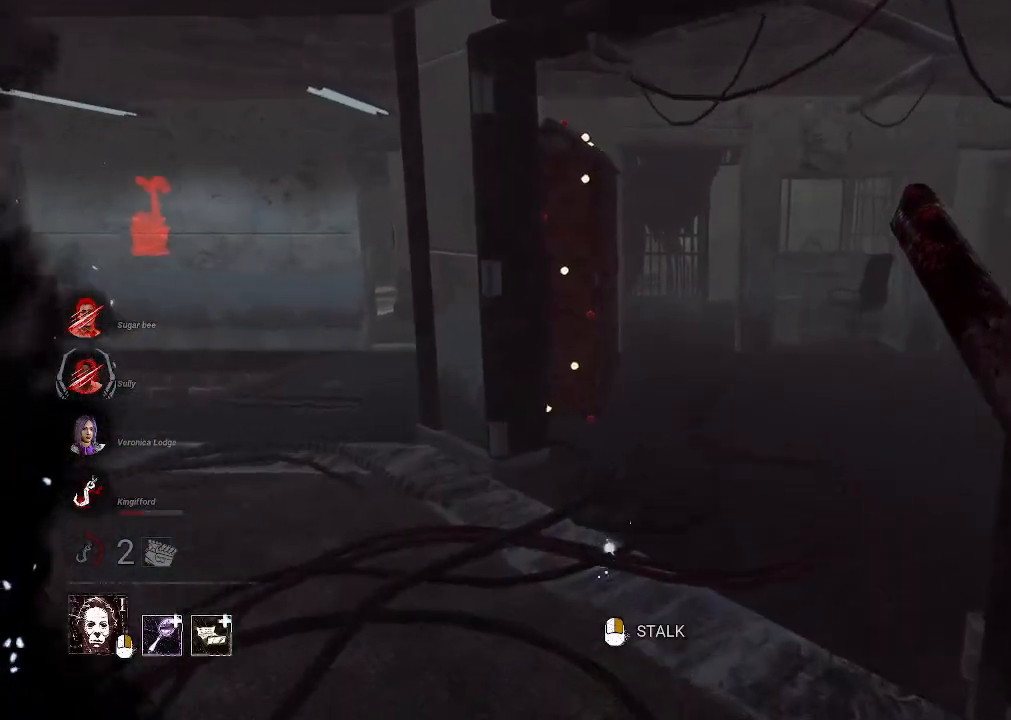
{"keys": ["w"], "mouse": [], "events": []}
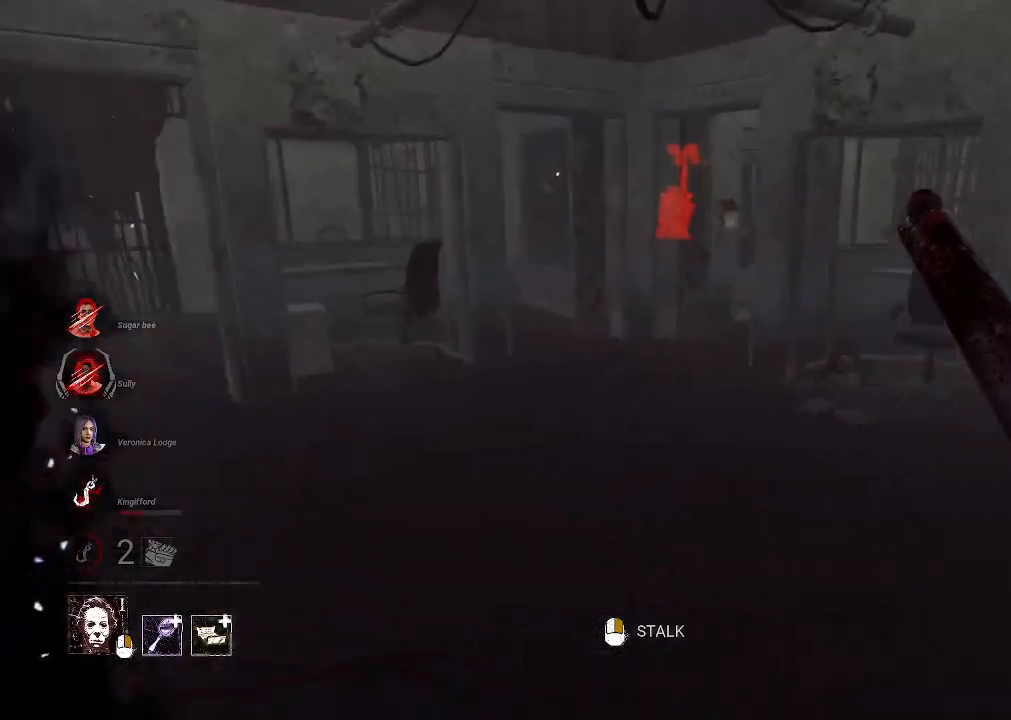
{"keys": ["a", "w"], "mouse": [], "events": [[433, "a", "down"]]}
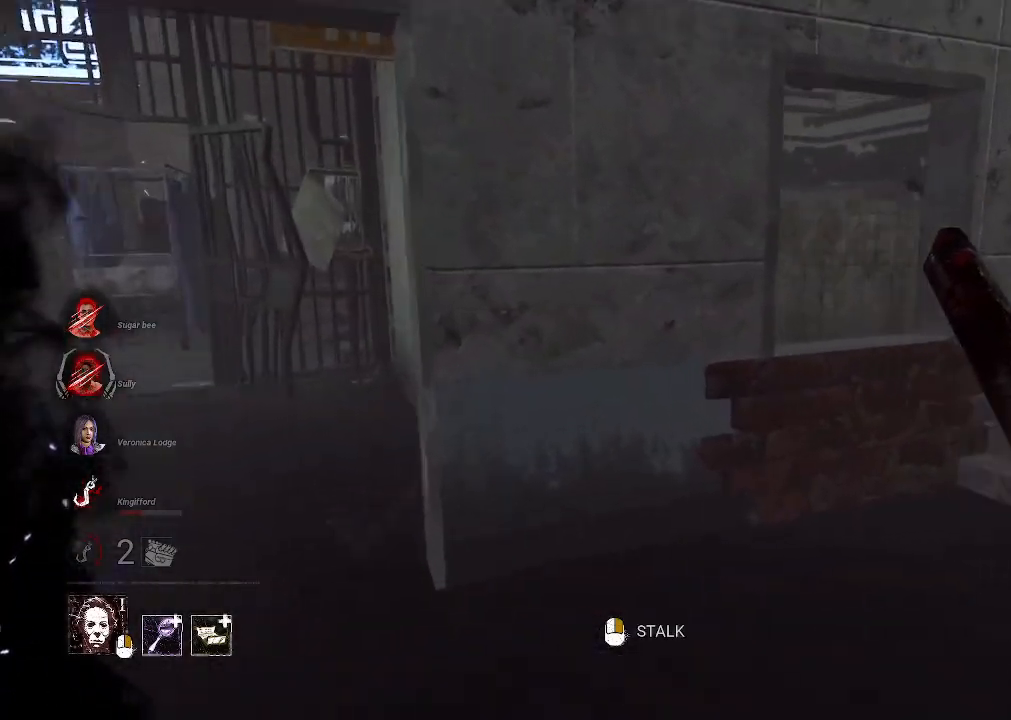
{"keys": ["w"], "mouse": [], "events": [[66, "a", "up"]]}
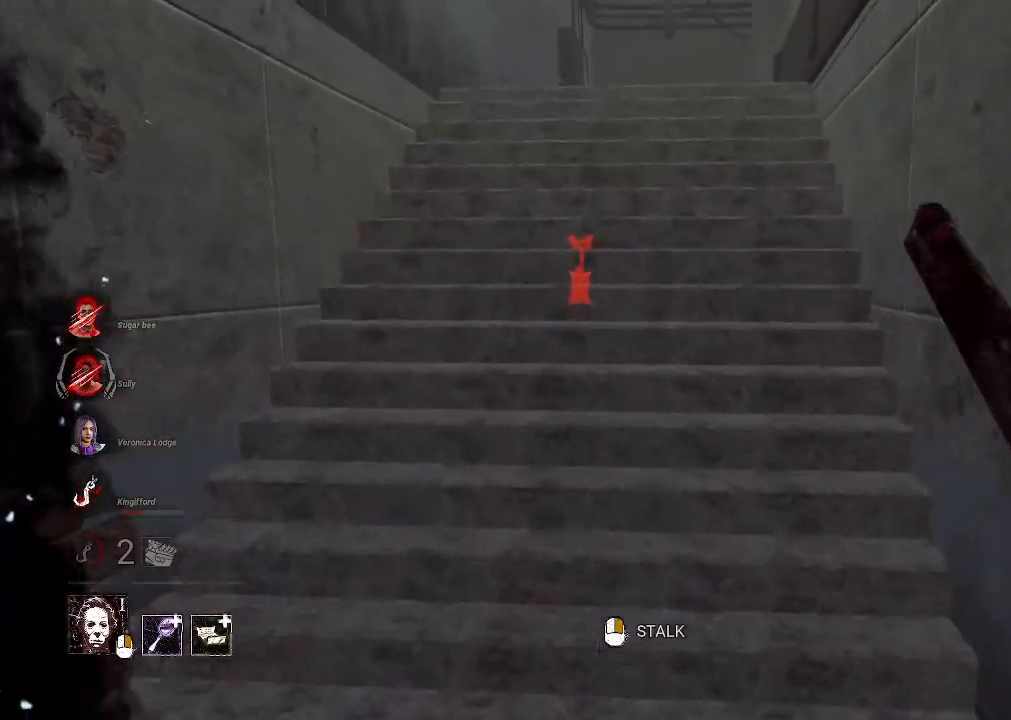
{"keys": ["w"], "mouse": ["right"], "events": [[133, "mouse_right", "down"]]}
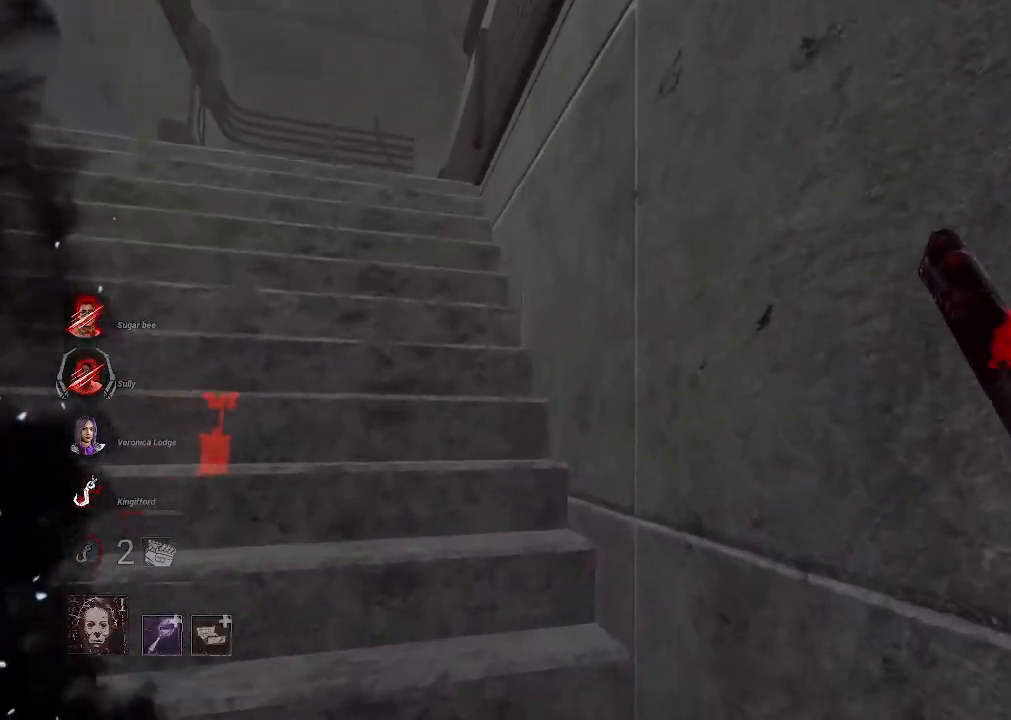
{"keys": ["a", "w"], "mouse": [], "events": [[100, "a", "down"], [150, "mouse_right", "up"]]}
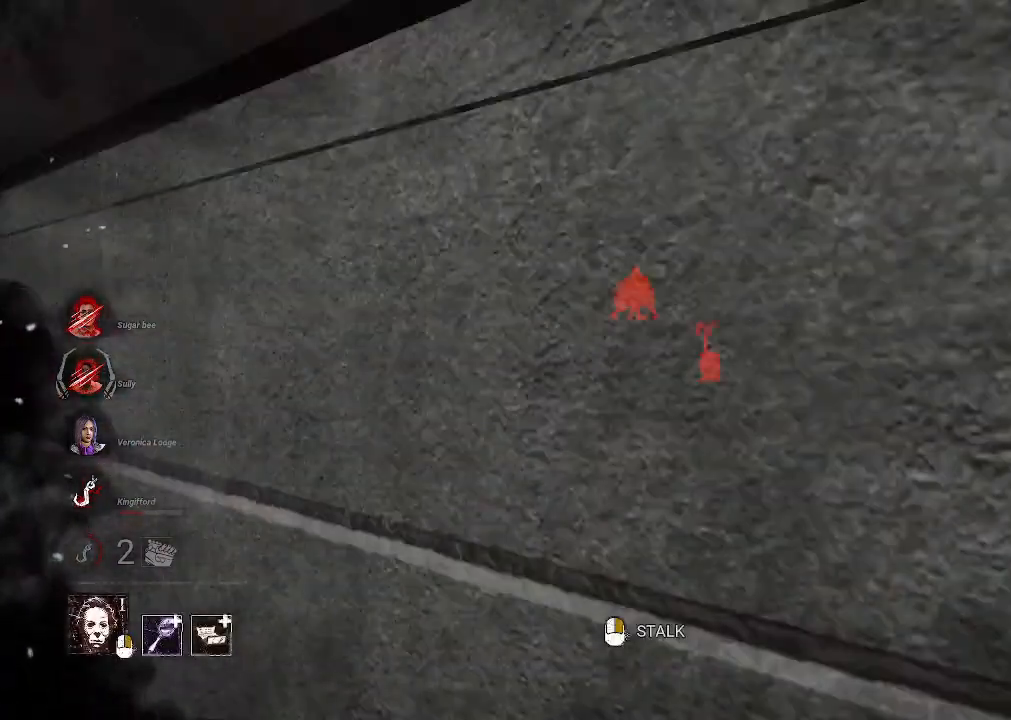
{"keys": ["a", "w"], "mouse": [], "events": []}
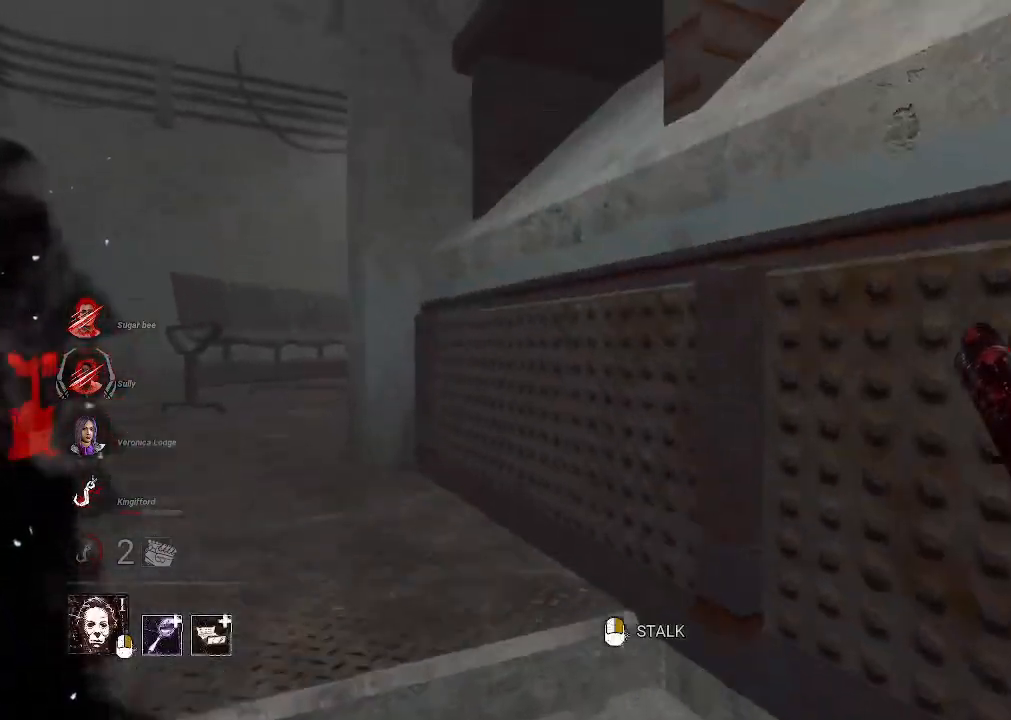
{"keys": ["a", "w"], "mouse": [], "events": [[316, "a", "up"], [466, "a", "down"]]}
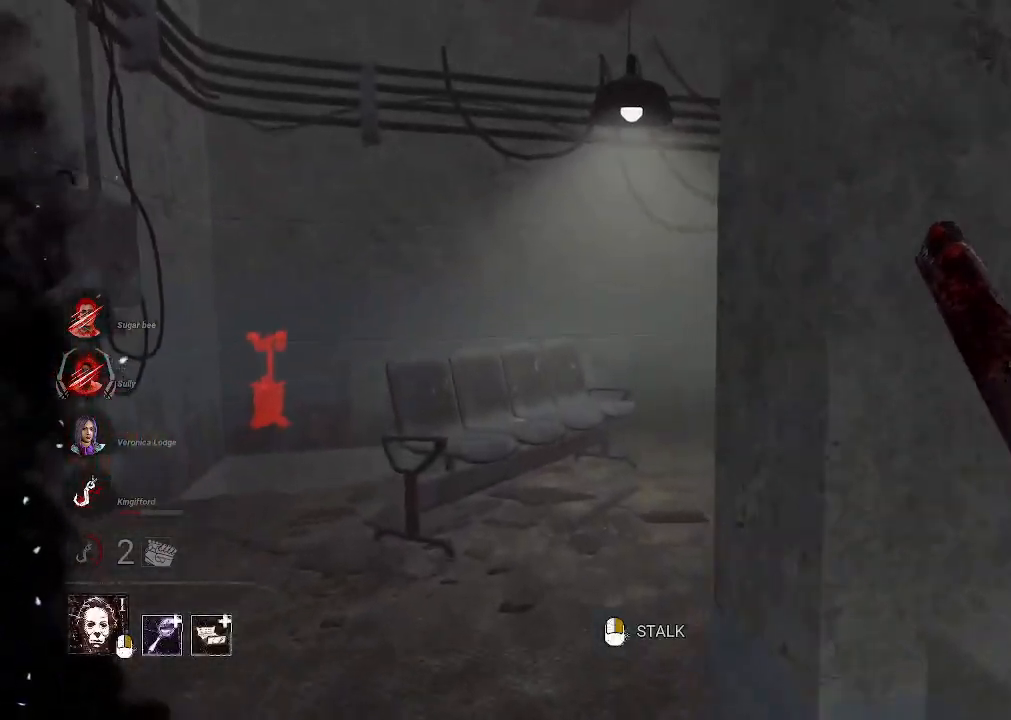
{"keys": ["w"], "mouse": [], "events": [[233, "a", "up"]]}
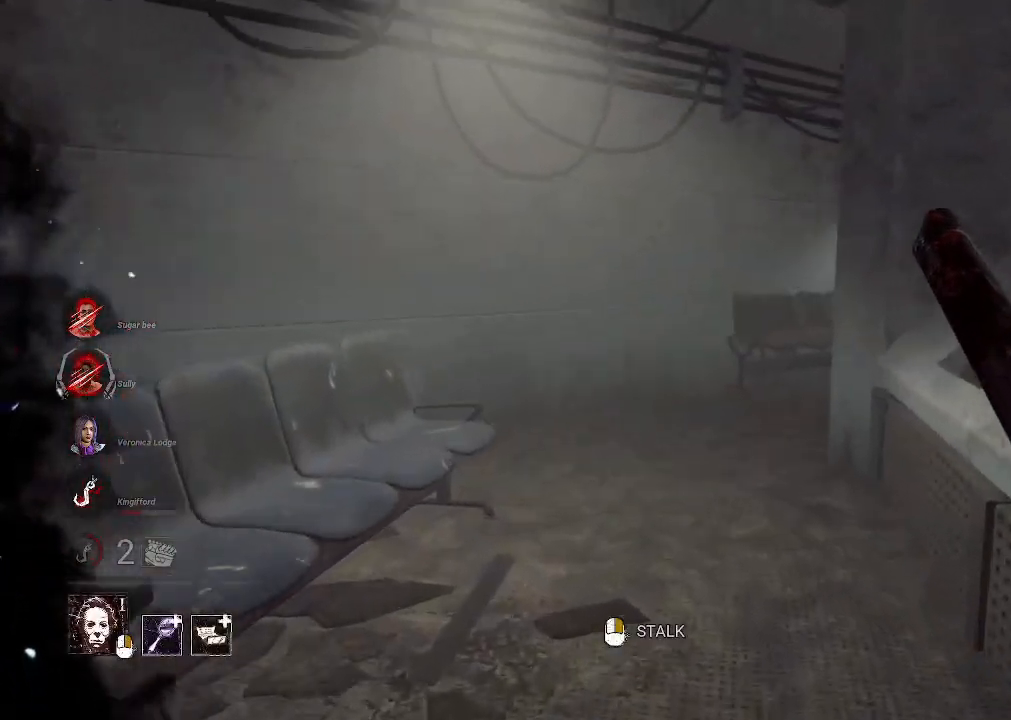
{"keys": ["w"], "mouse": [], "events": []}
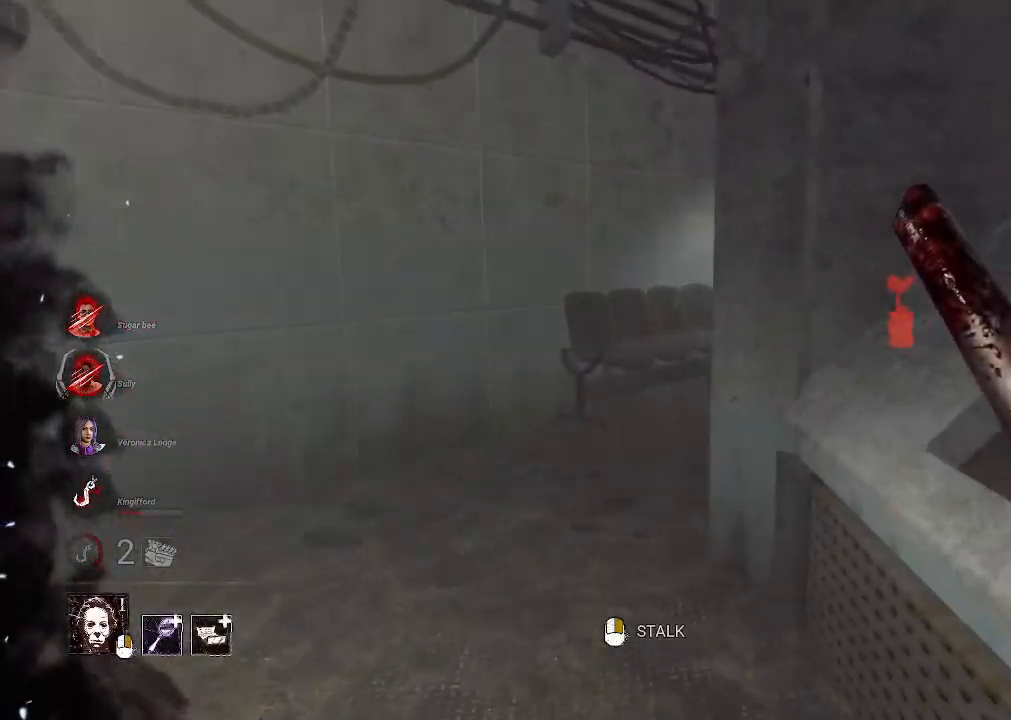
{"keys": ["a", "w"], "mouse": [], "events": [[366, "a", "down"]]}
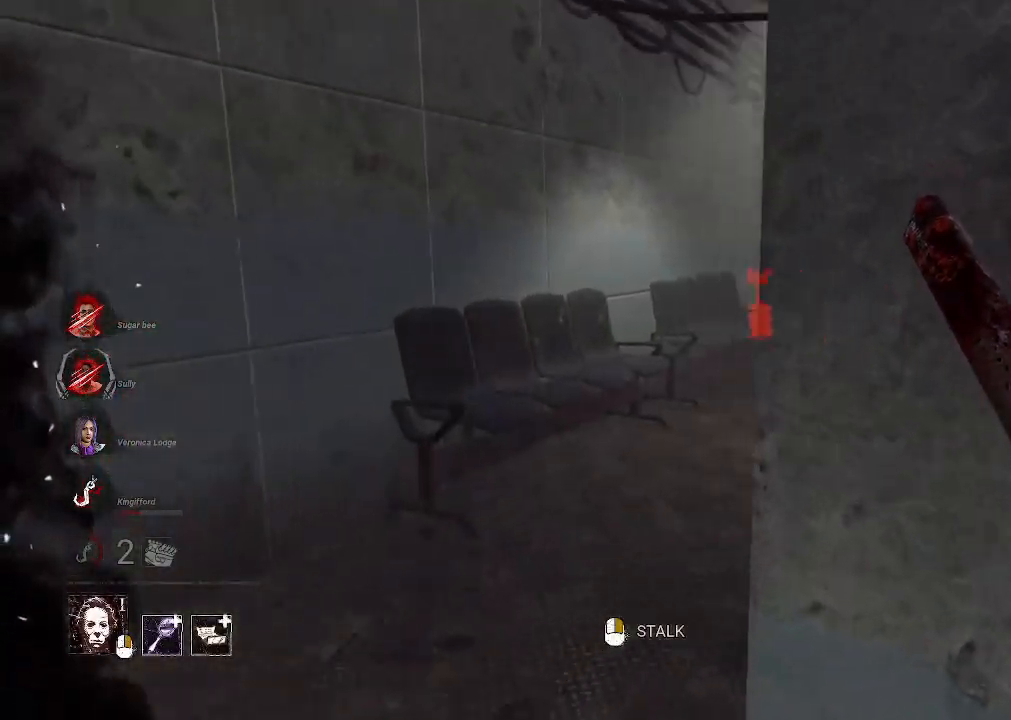
{"keys": ["w"], "mouse": [], "events": [[100, "a", "up"]]}
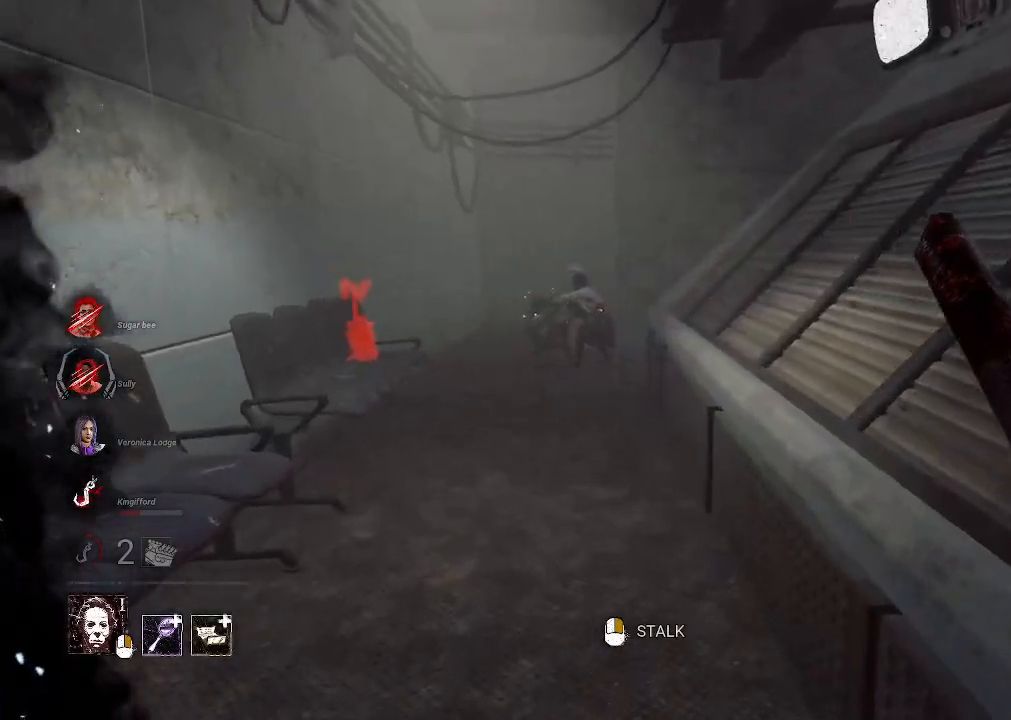
{"keys": ["w"], "mouse": [], "events": []}
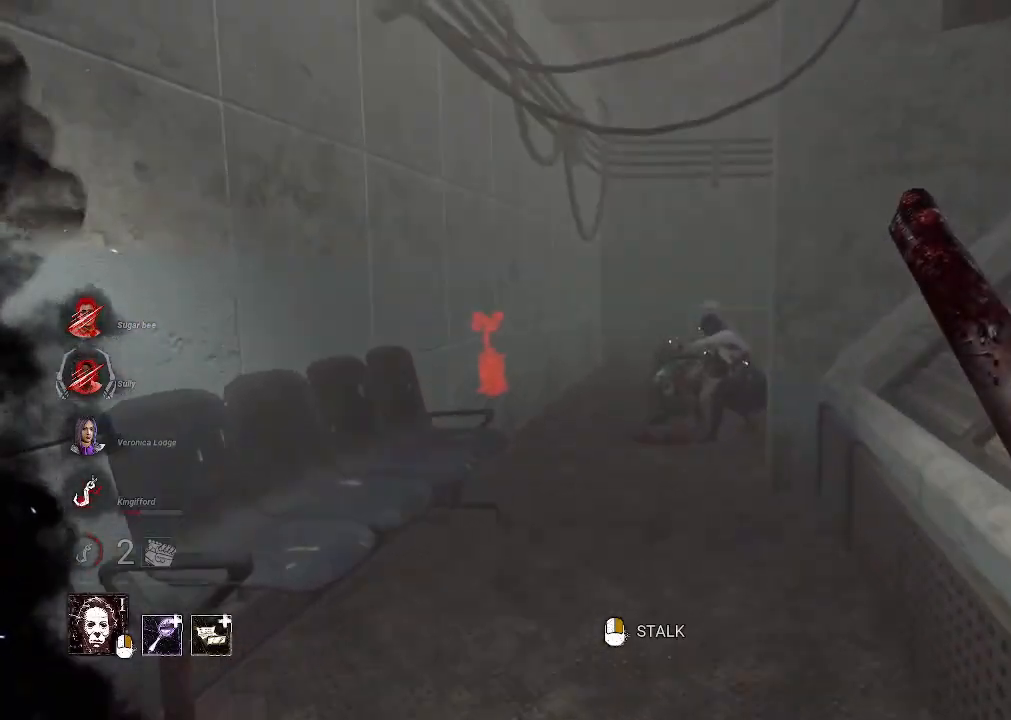
{"keys": ["w"], "mouse": [], "events": []}
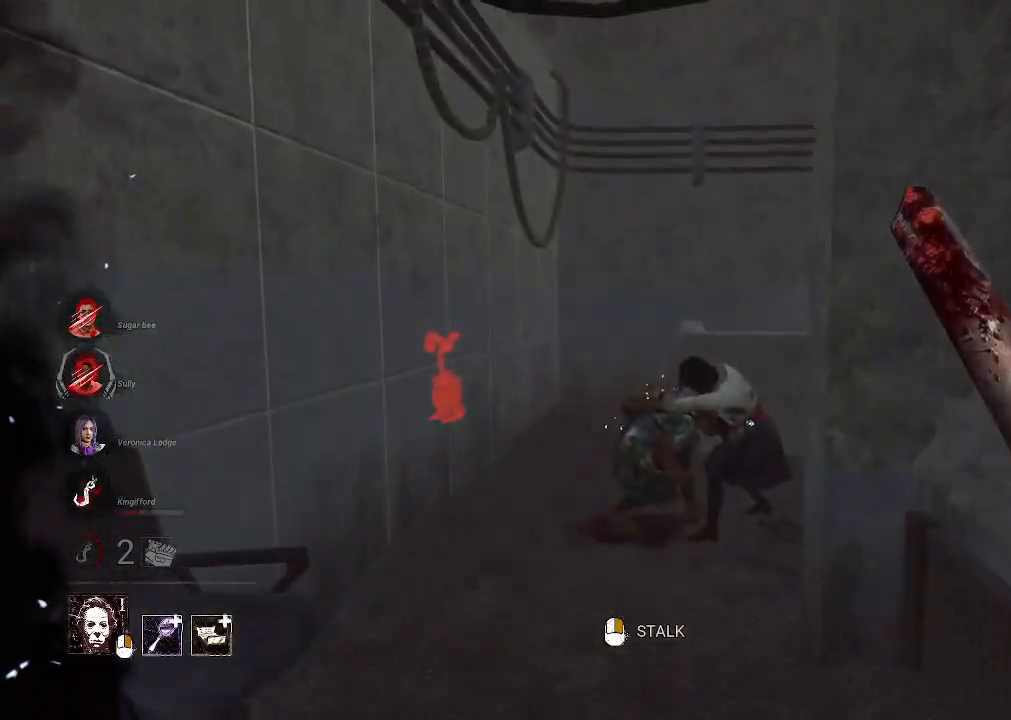
{"keys": ["w"], "mouse": [], "events": []}
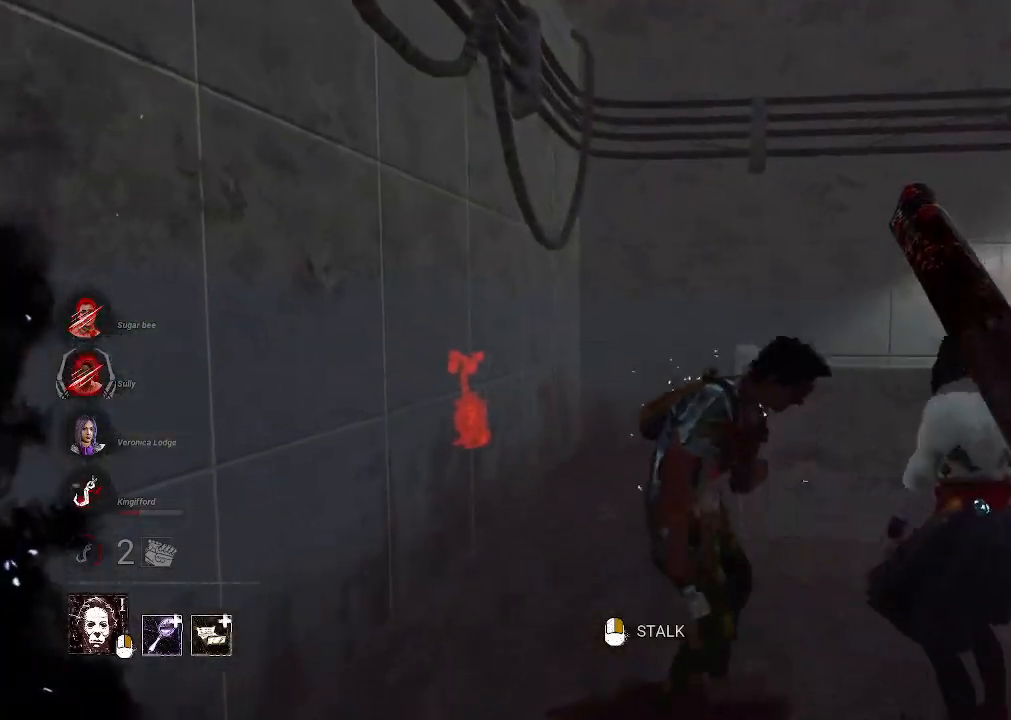
{"keys": ["w"], "mouse": ["left"], "events": [[66, "mouse_left", "down"]]}
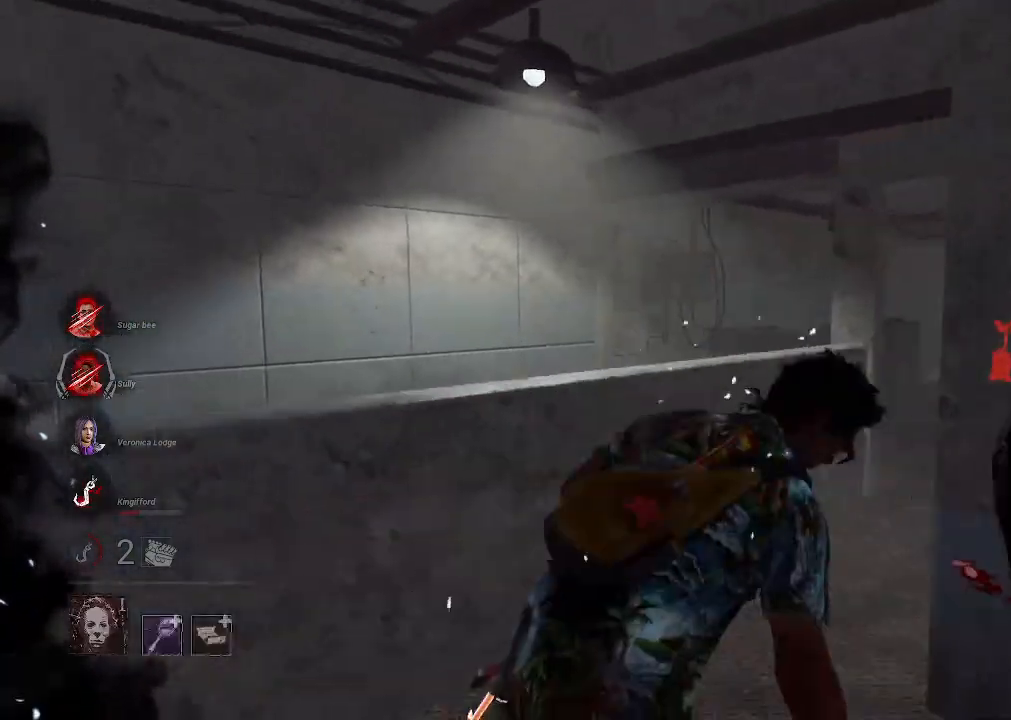
{"keys": ["w"], "mouse": [], "events": [[366, "mouse_left", "up"]]}
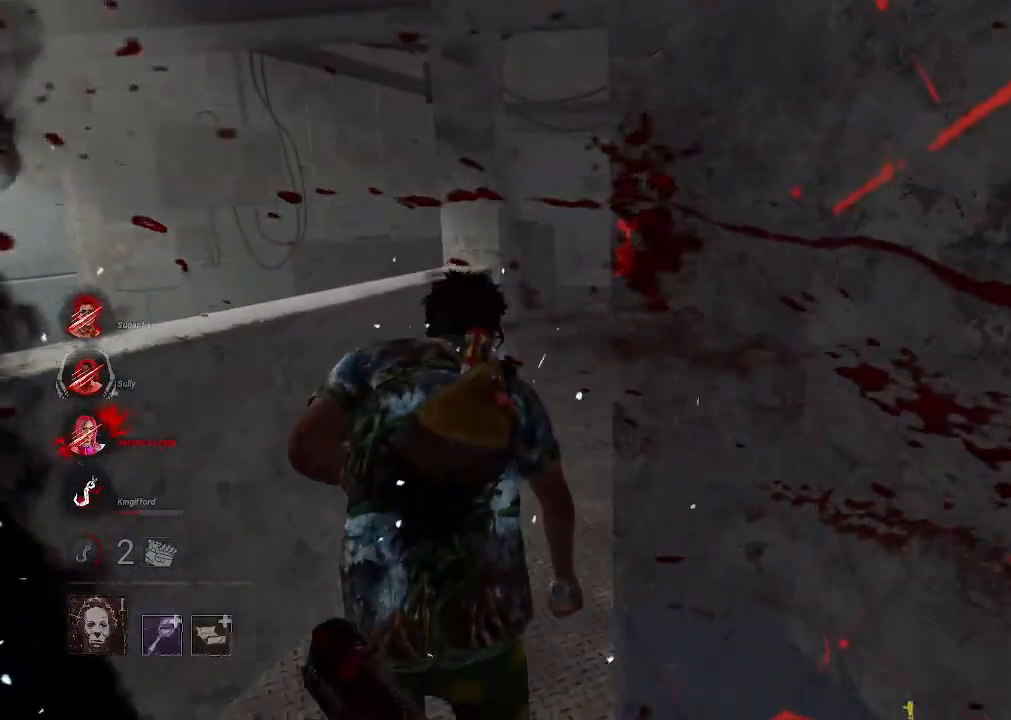
{"keys": ["w"], "mouse": [], "events": []}
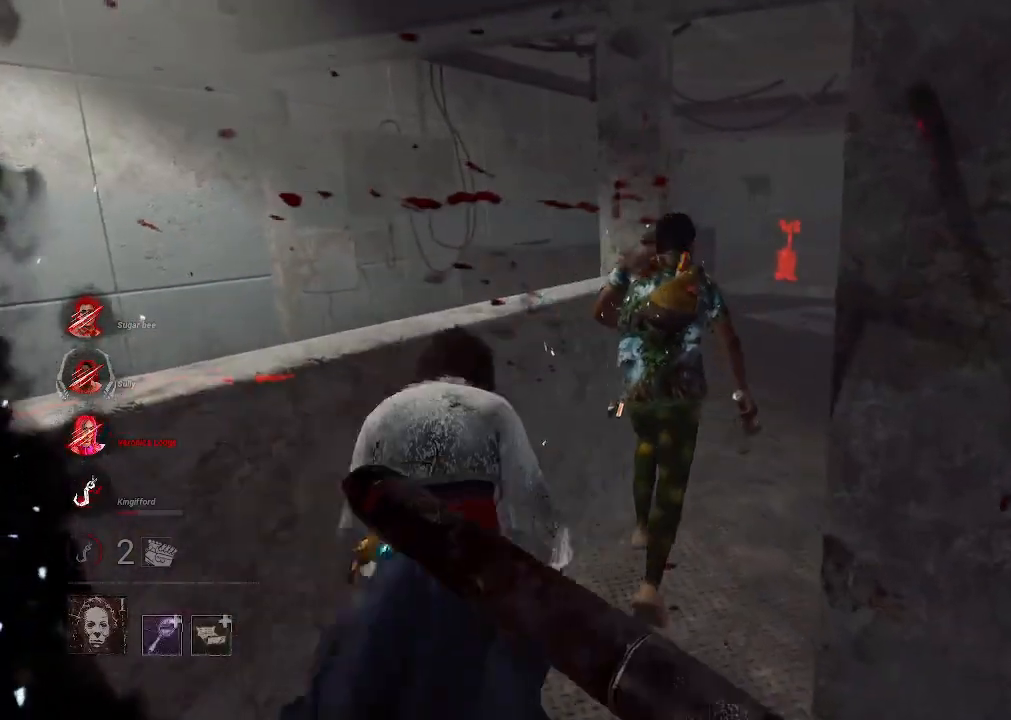
{"keys": ["w"], "mouse": [], "events": []}
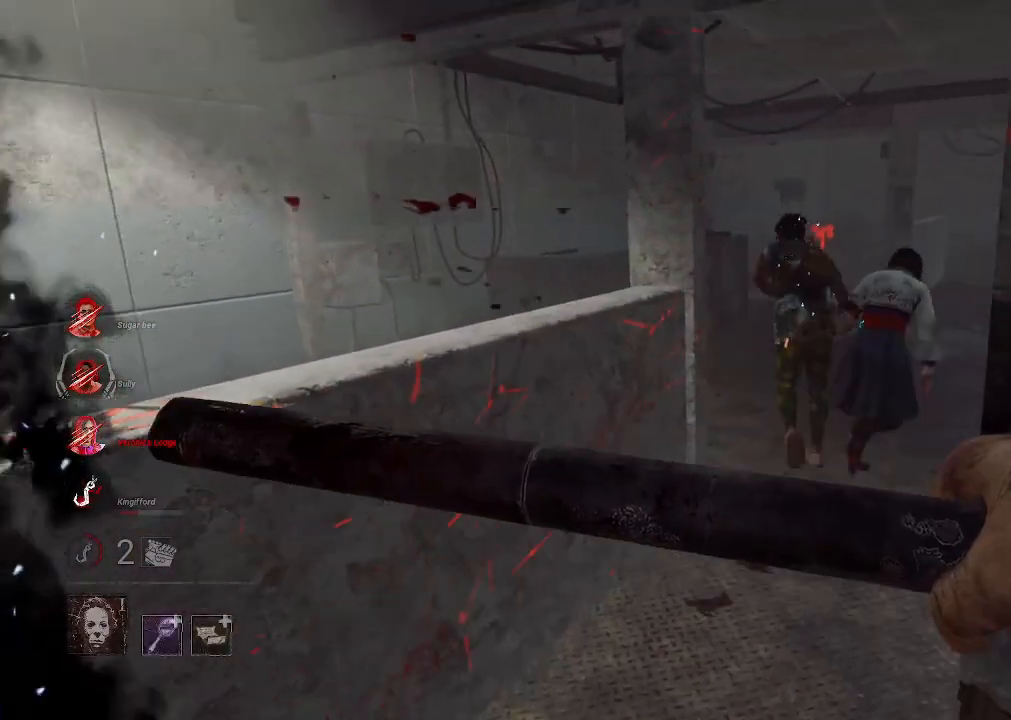
{"keys": ["w"], "mouse": [], "events": []}
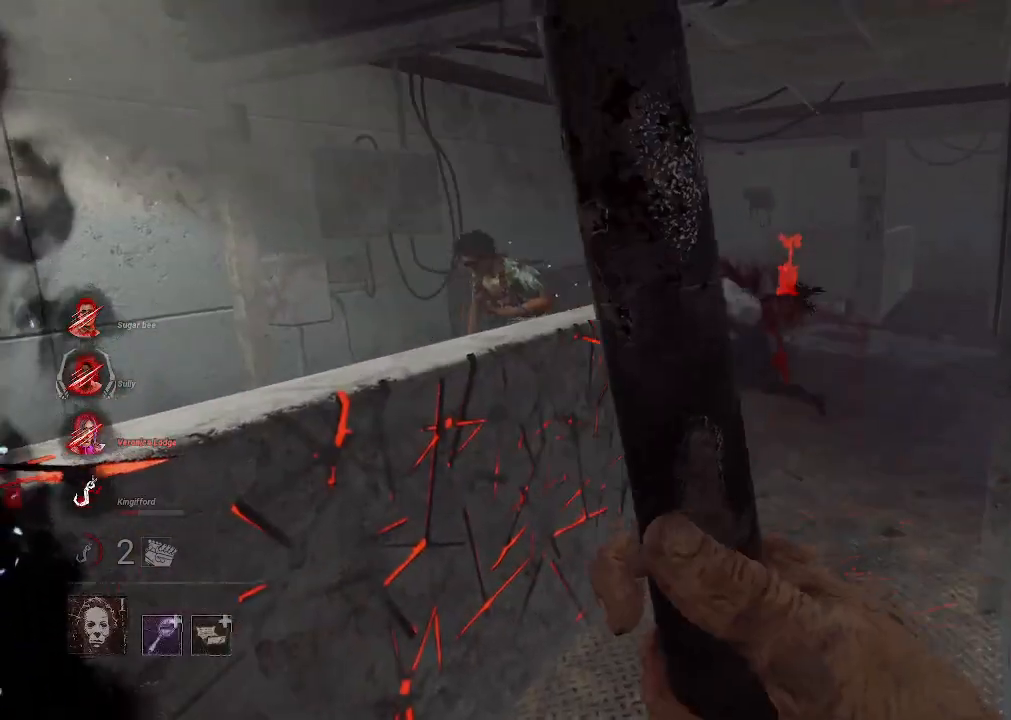
{"keys": ["w"], "mouse": [], "events": []}
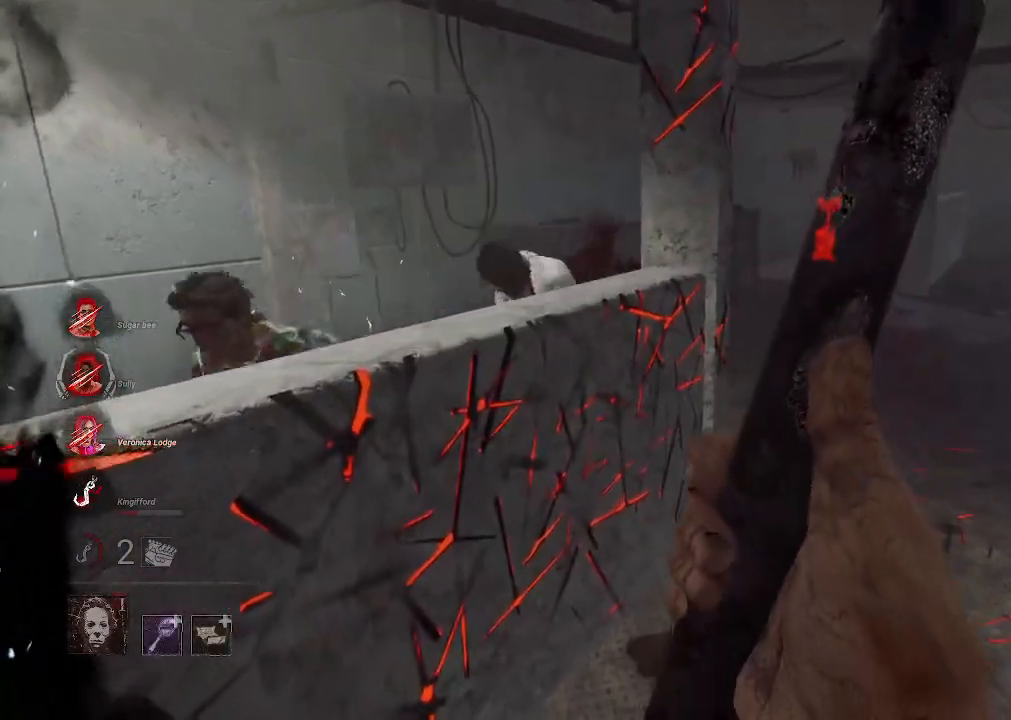
{"keys": ["d", "w"], "mouse": [], "events": [[350, "d", "down"]]}
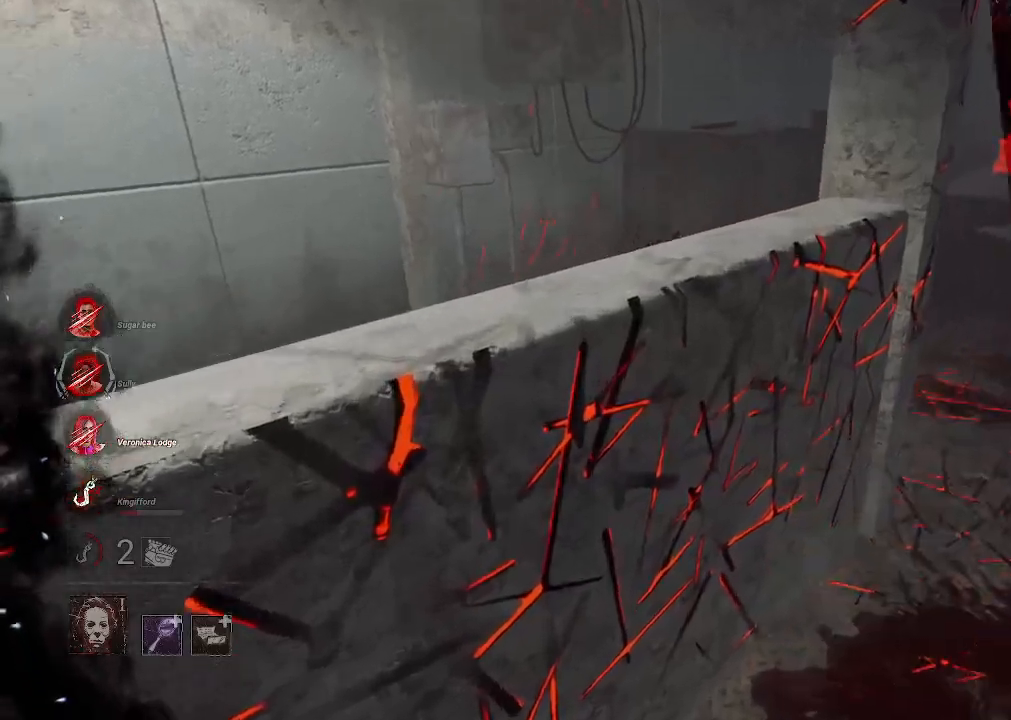
{"keys": ["d", "w"], "mouse": [], "events": []}
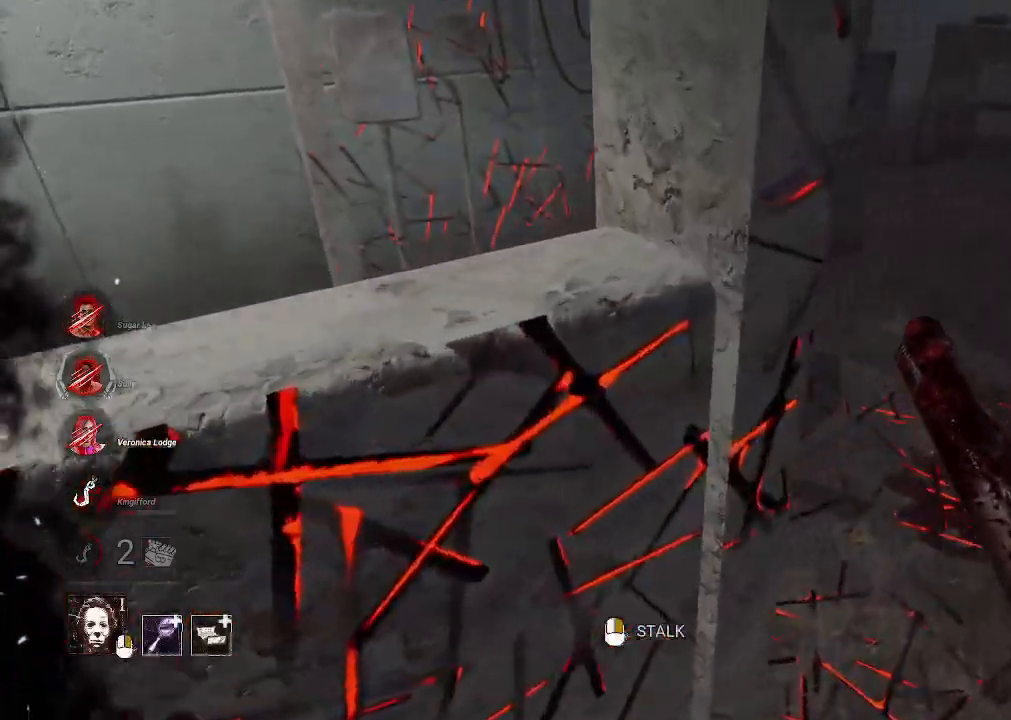
{"keys": ["d", "w"], "mouse": [], "events": []}
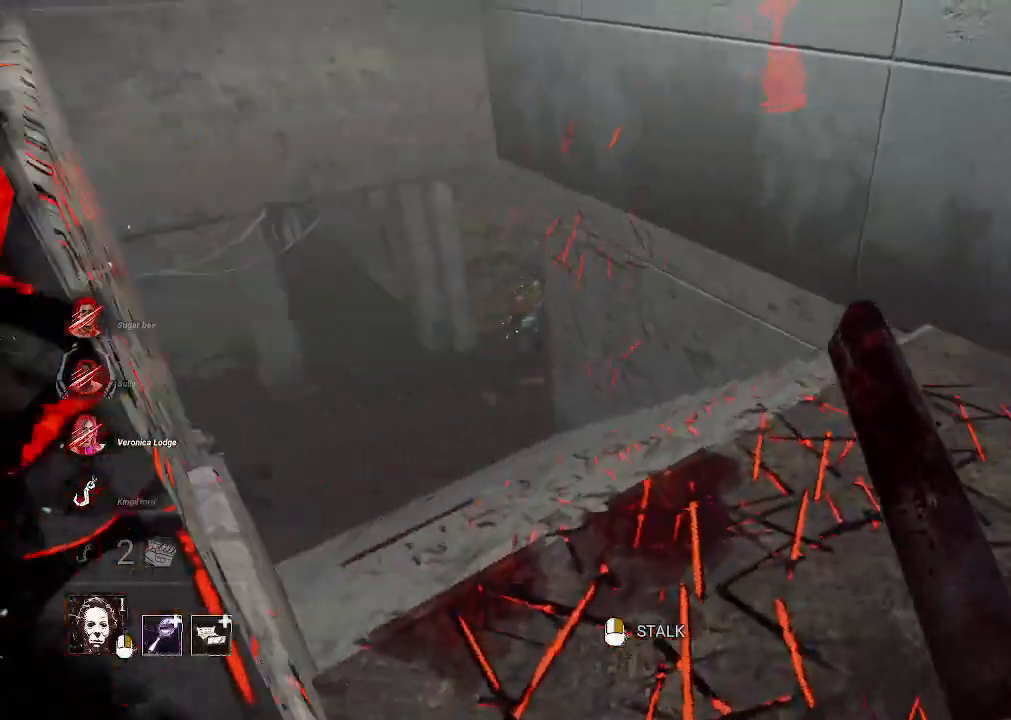
{"keys": ["w"], "mouse": [], "events": [[66, "d", "up"]]}
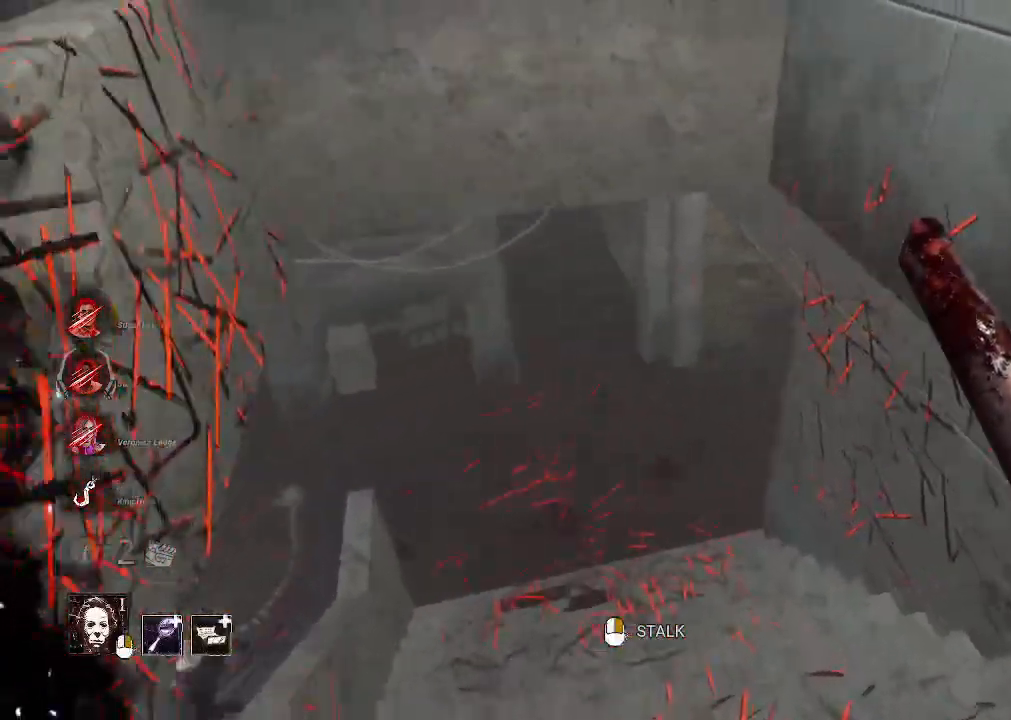
{"keys": ["d", "w"], "mouse": [], "events": [[416, "d", "down"]]}
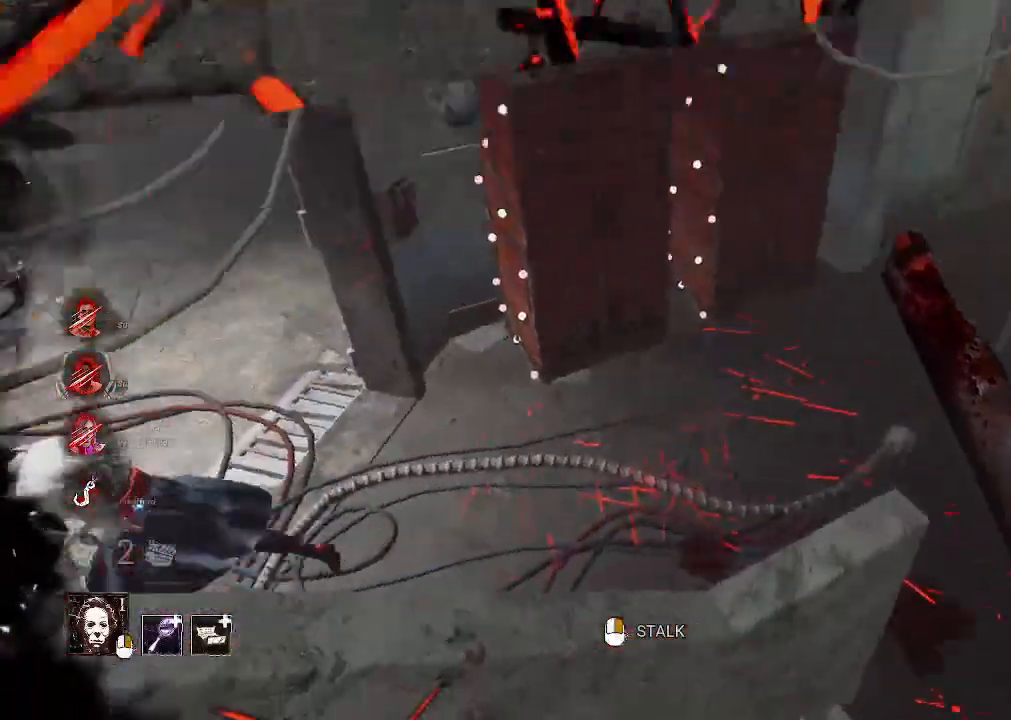
{"keys": ["d", "w"], "mouse": [], "events": []}
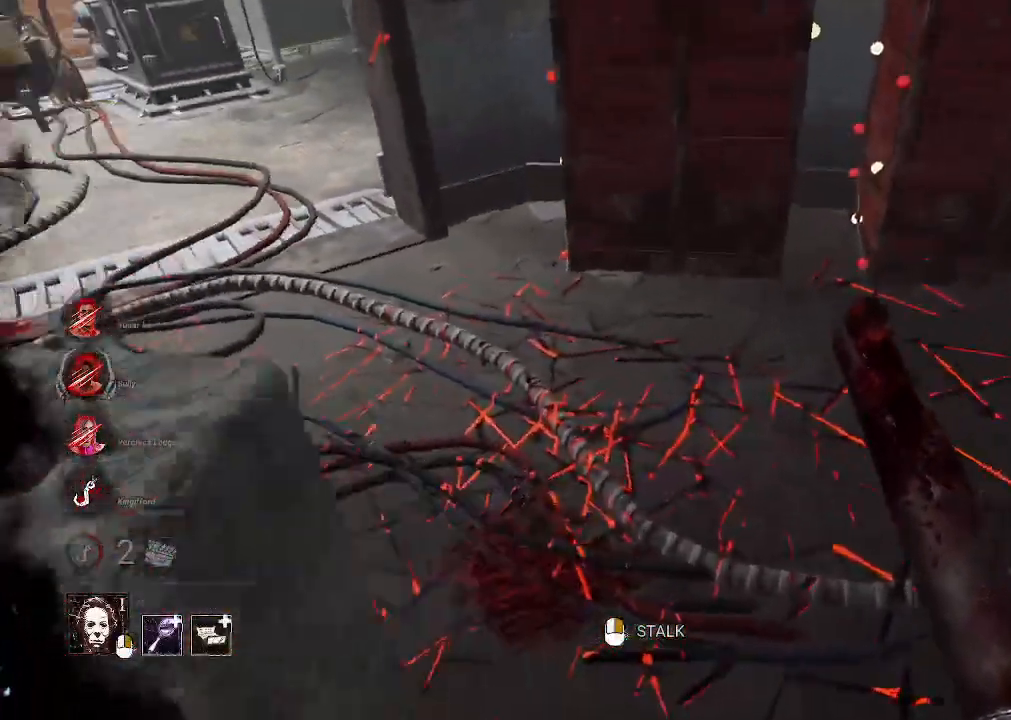
{"keys": ["w"], "mouse": [], "events": [[216, "d", "up"]]}